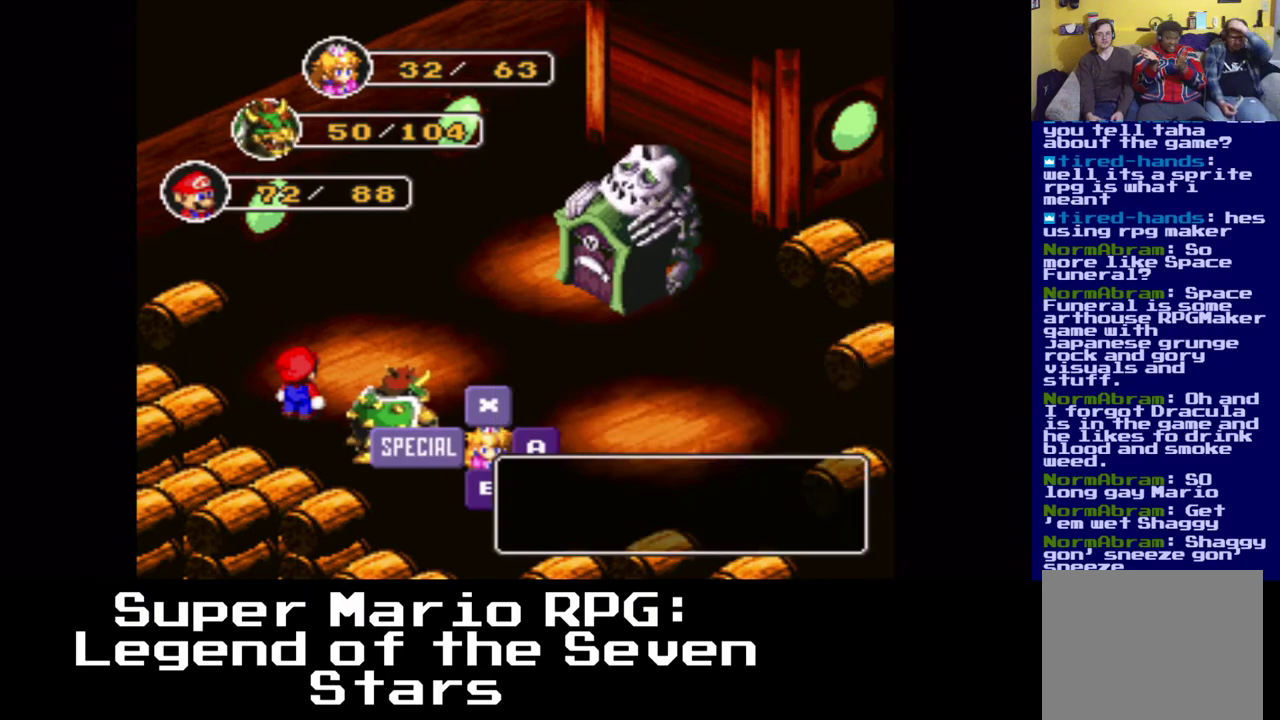
Gameplay with a controller (Xbox layout); each line is a JSON object with the inputs held at the frame after it. "events" lists button and stick changes between this image and that frame as [ms after this image, input, new state], when the widget could be followed in between.
{"buttons": [], "left_stick": "center", "right_stick": "center", "events": []}
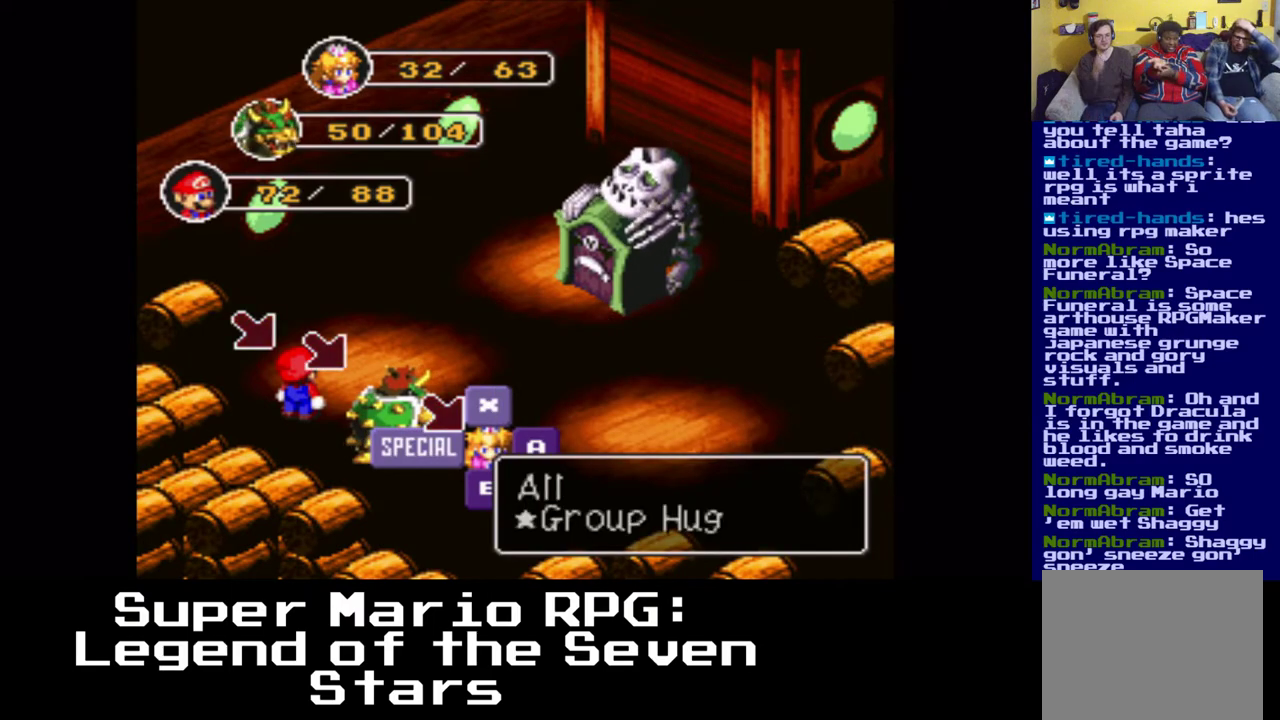
{"buttons": [], "left_stick": "center", "right_stick": "center", "events": [[17, "X", "down"], [150, "X", "up"]]}
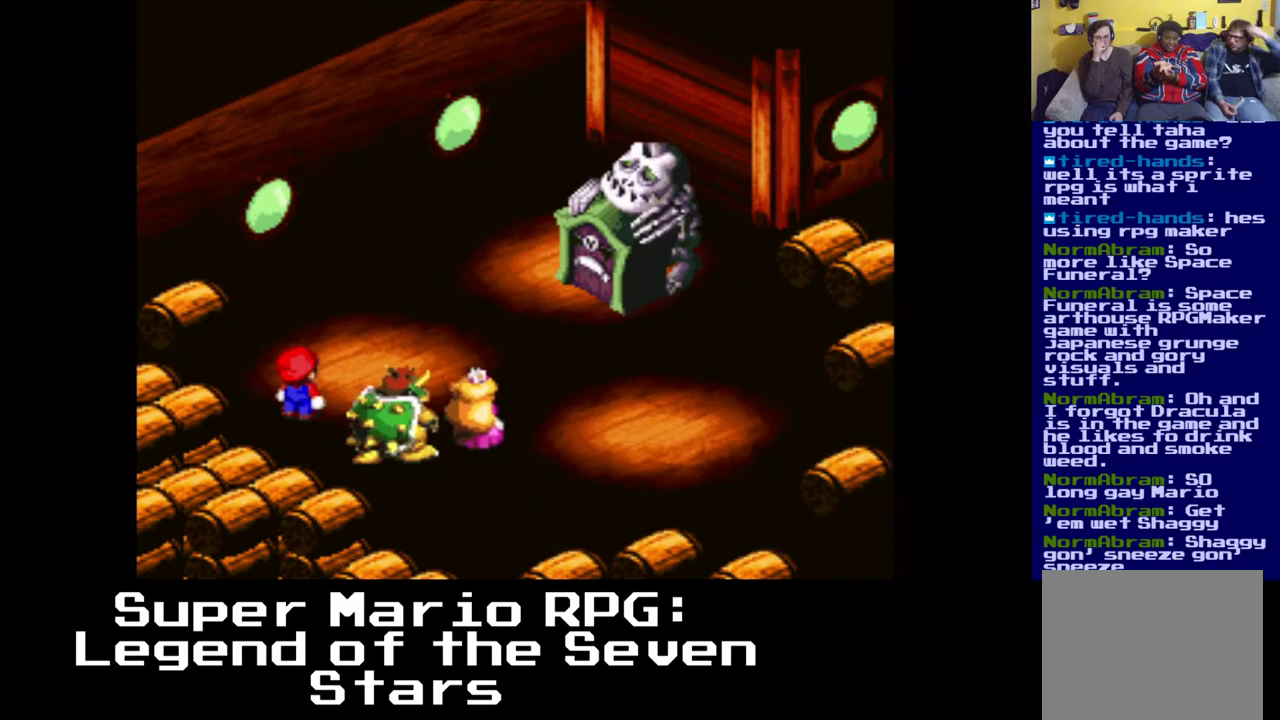
{"buttons": [], "left_stick": "center", "right_stick": "center", "events": []}
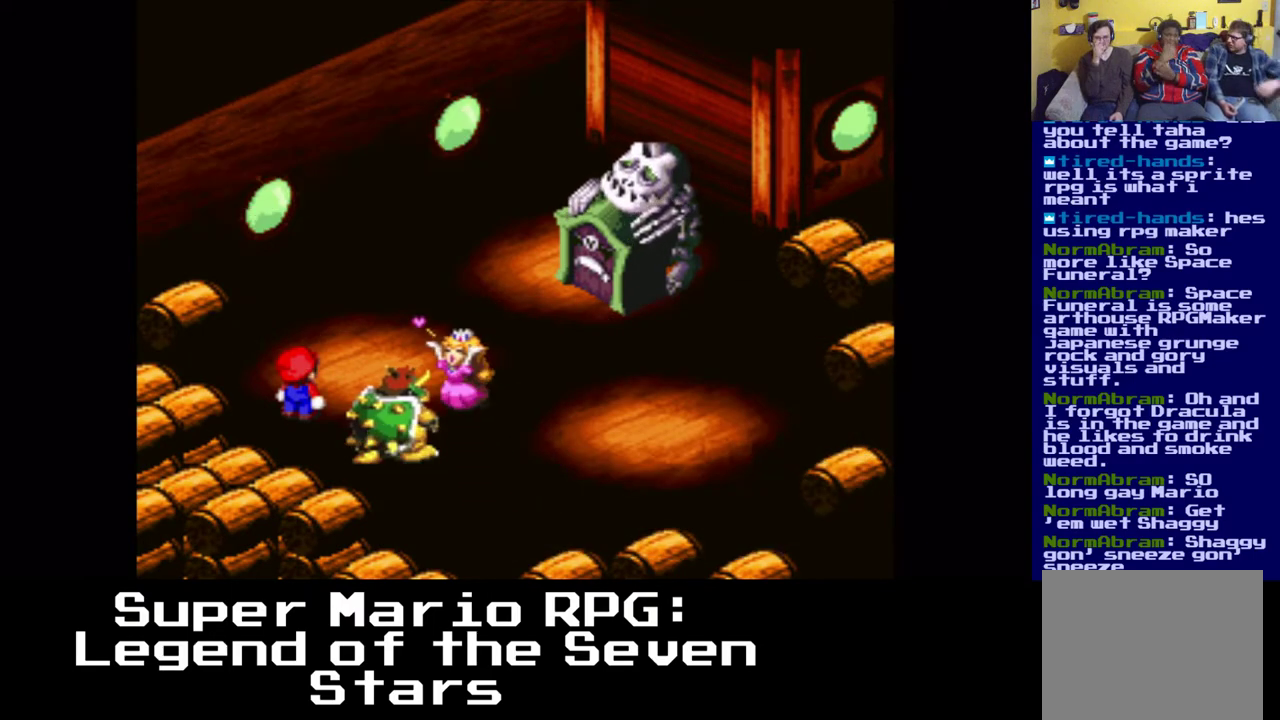
{"buttons": [], "left_stick": "center", "right_stick": "center", "events": []}
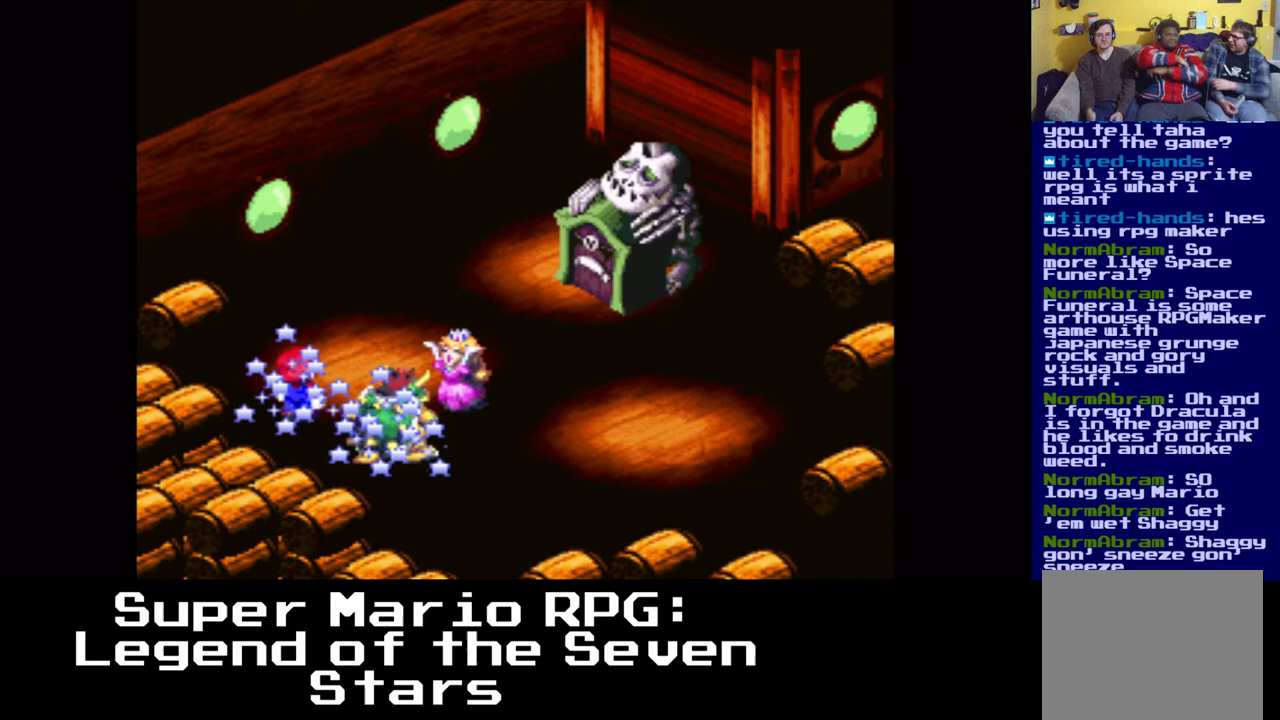
{"buttons": [], "left_stick": "center", "right_stick": "center", "events": [[133, "X", "down"], [317, "X", "up"]]}
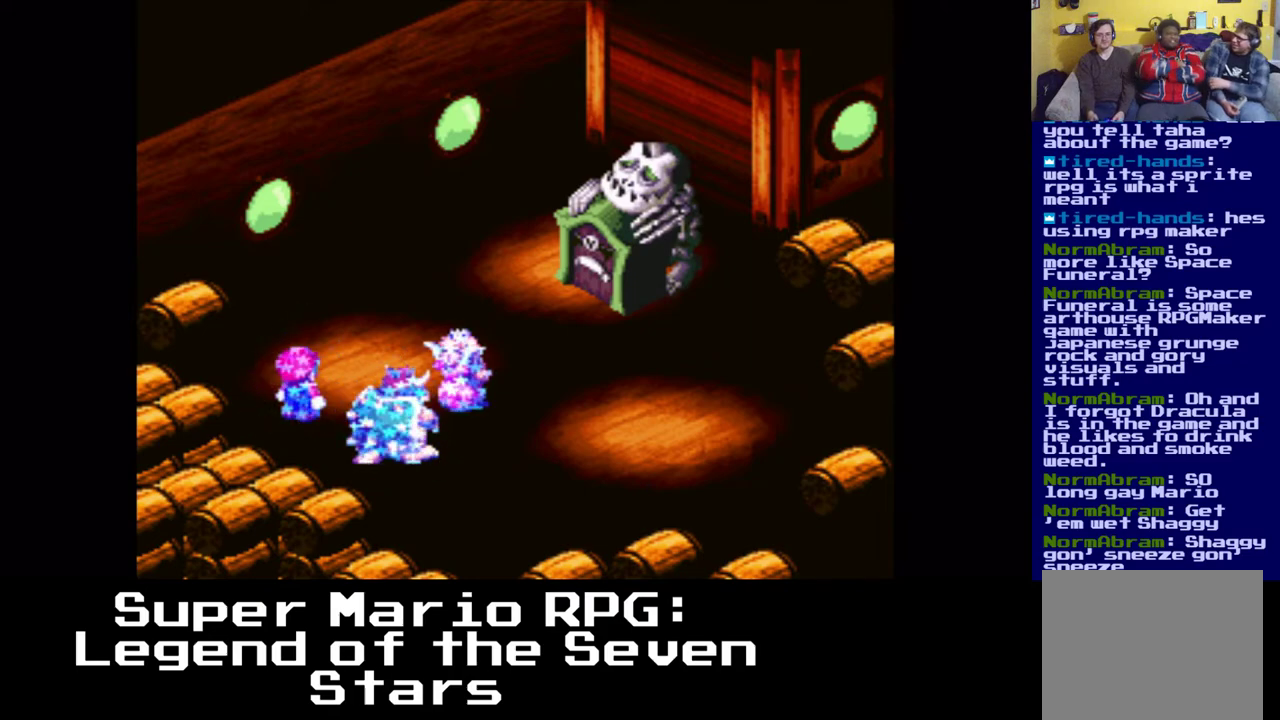
{"buttons": [], "left_stick": "center", "right_stick": "center", "events": []}
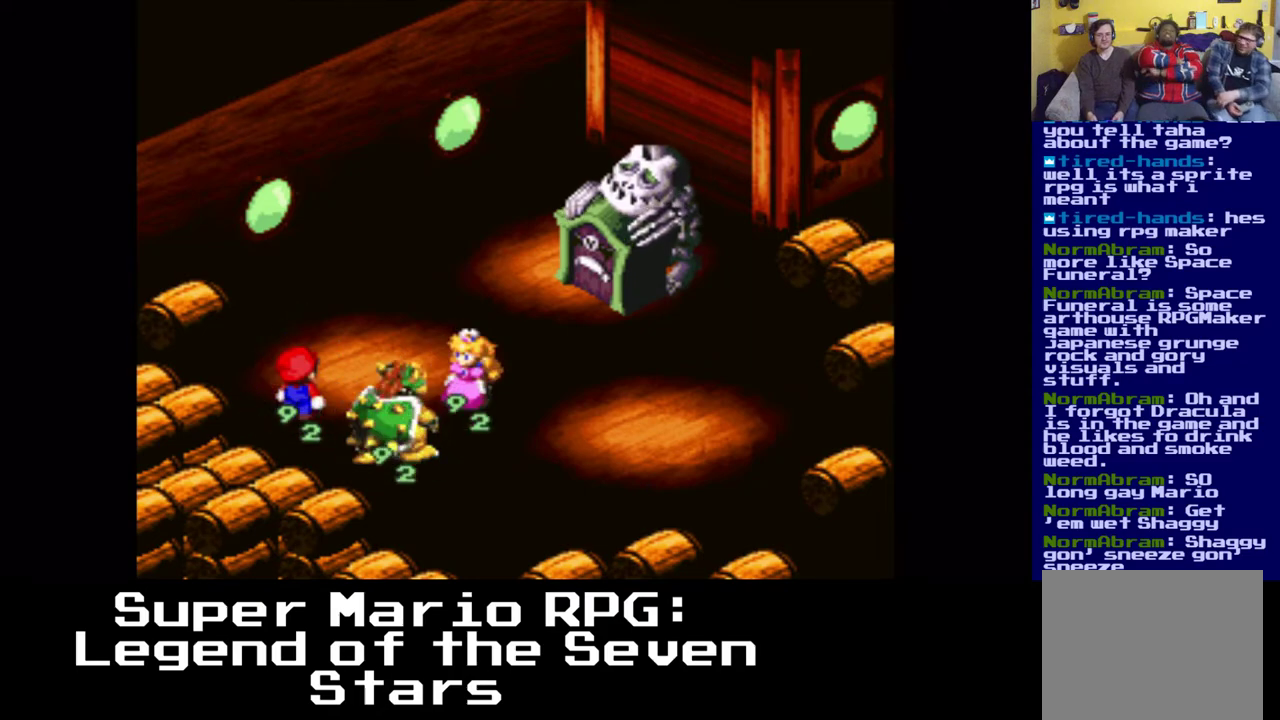
{"buttons": [], "left_stick": "center", "right_stick": "center", "events": []}
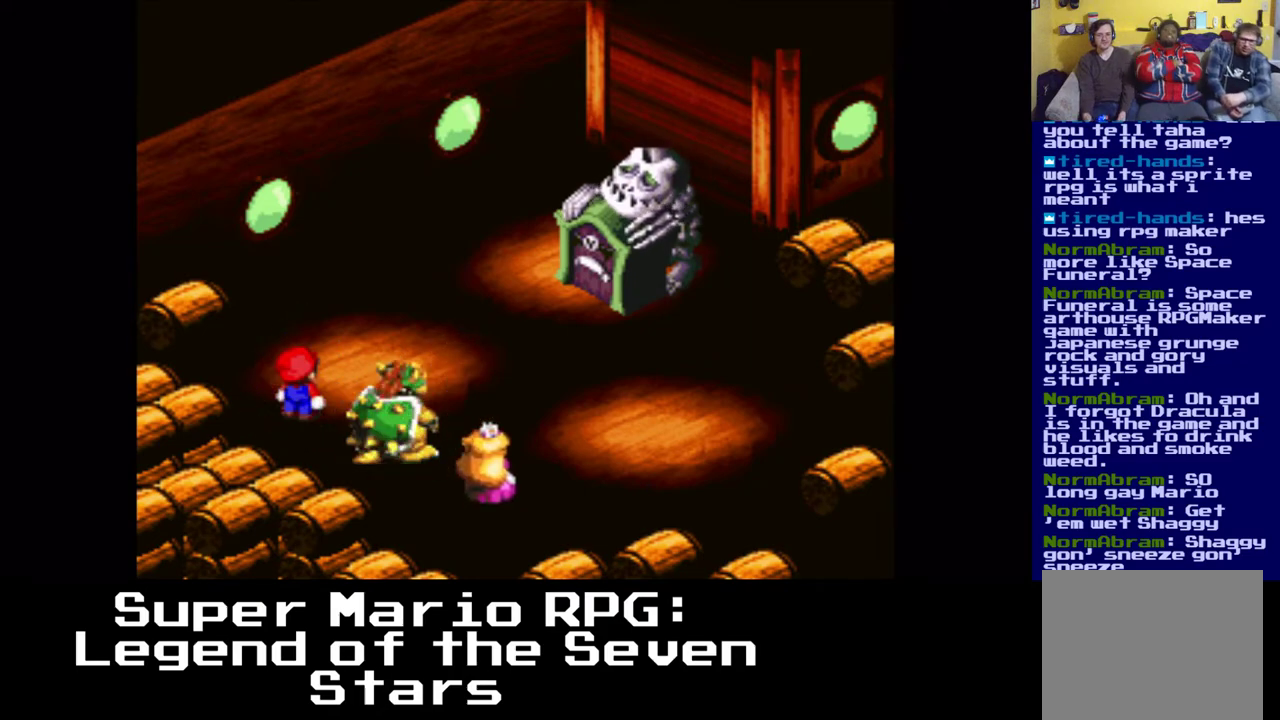
{"buttons": [], "left_stick": "center", "right_stick": "center", "events": []}
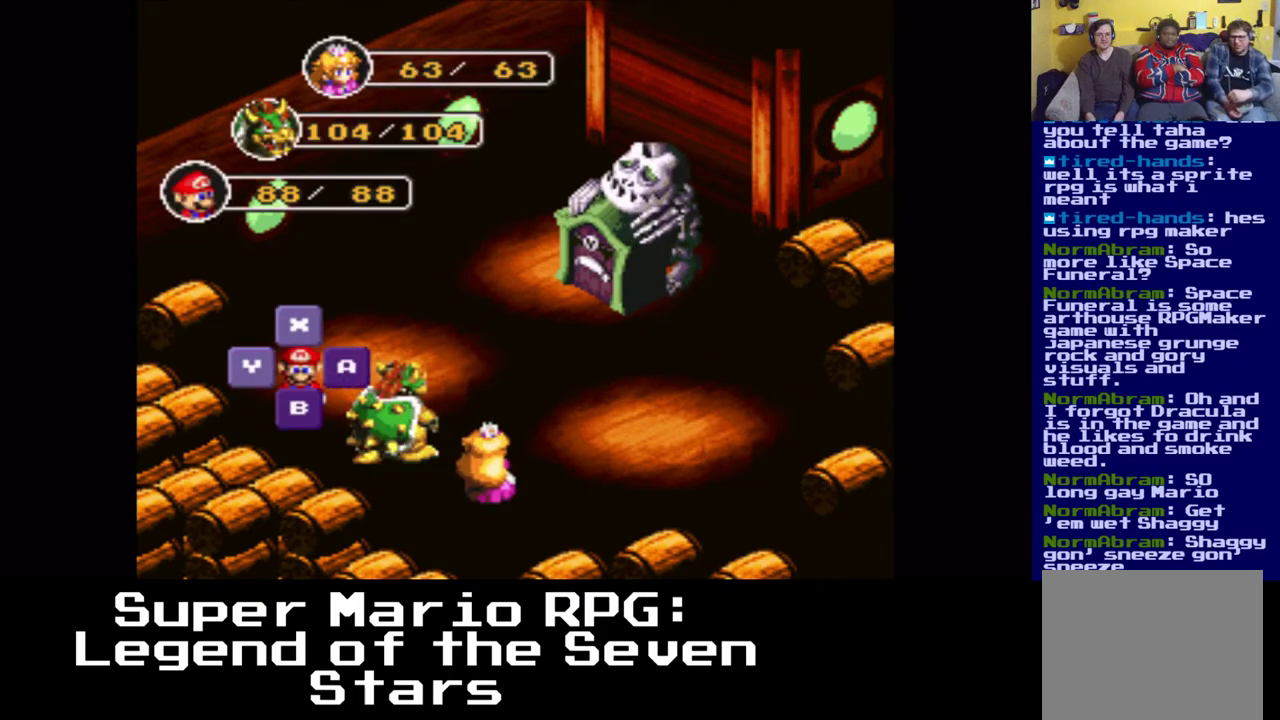
{"buttons": [], "left_stick": "center", "right_stick": "center", "events": [[267, "B", "down"], [400, "B", "up"]]}
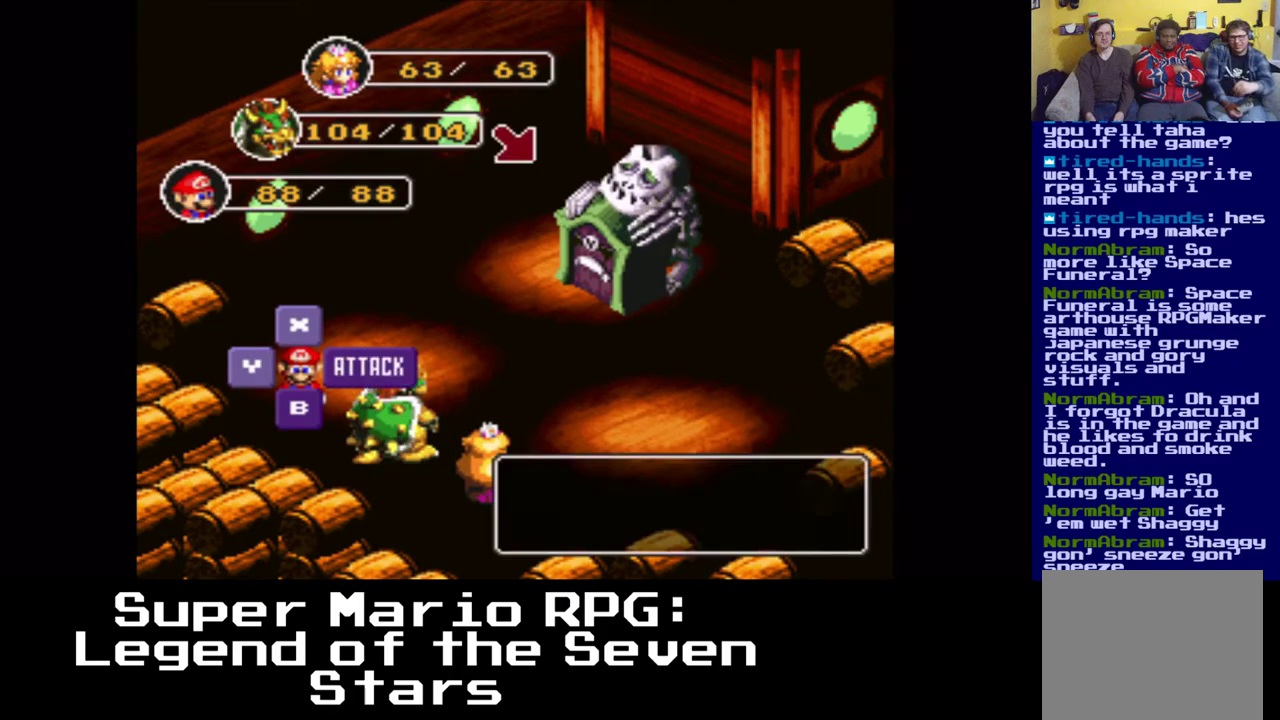
{"buttons": [], "left_stick": "center", "right_stick": "center", "events": []}
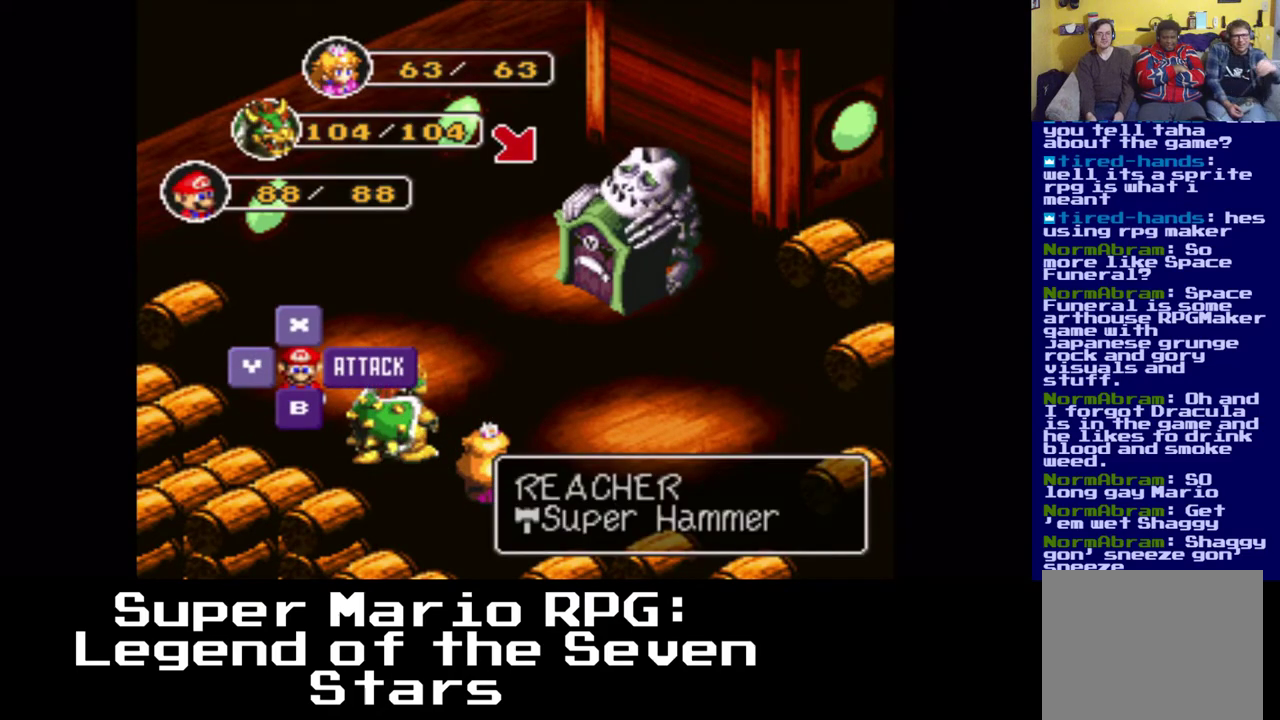
{"buttons": [], "left_stick": "center", "right_stick": "center", "events": [[267, "B", "down"], [417, "B", "up"]]}
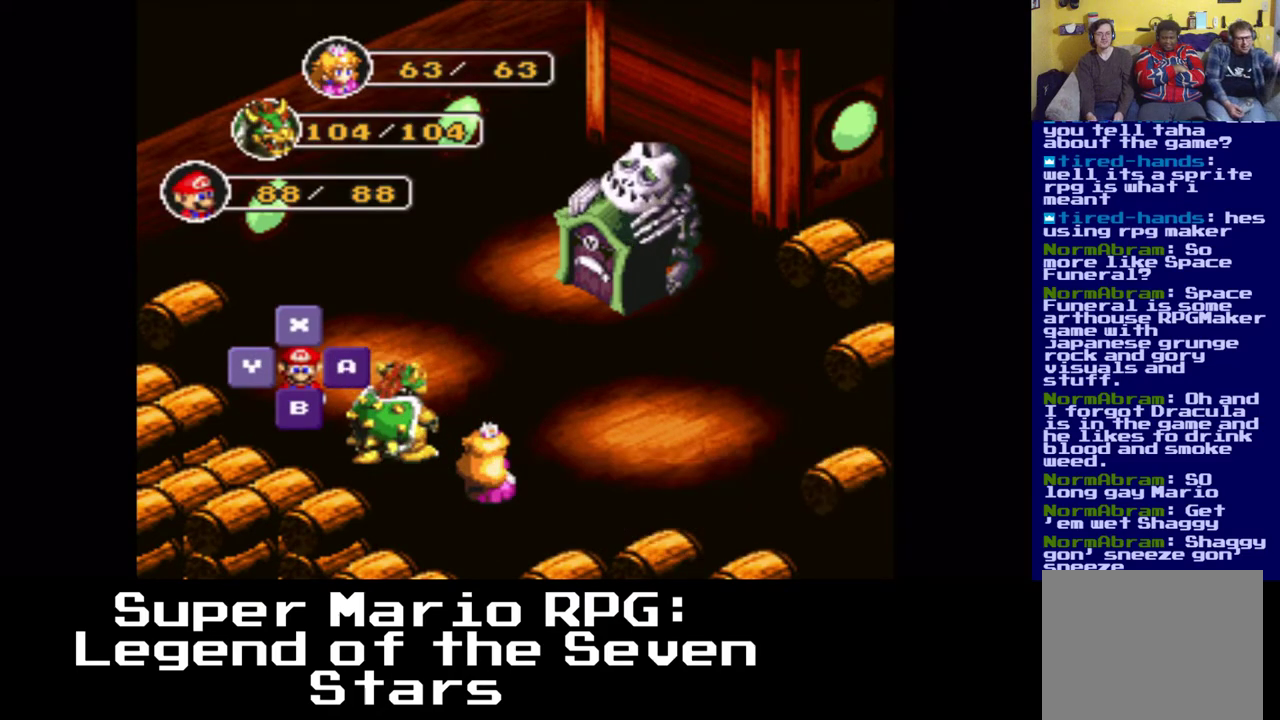
{"buttons": [], "left_stick": "center", "right_stick": "center", "events": []}
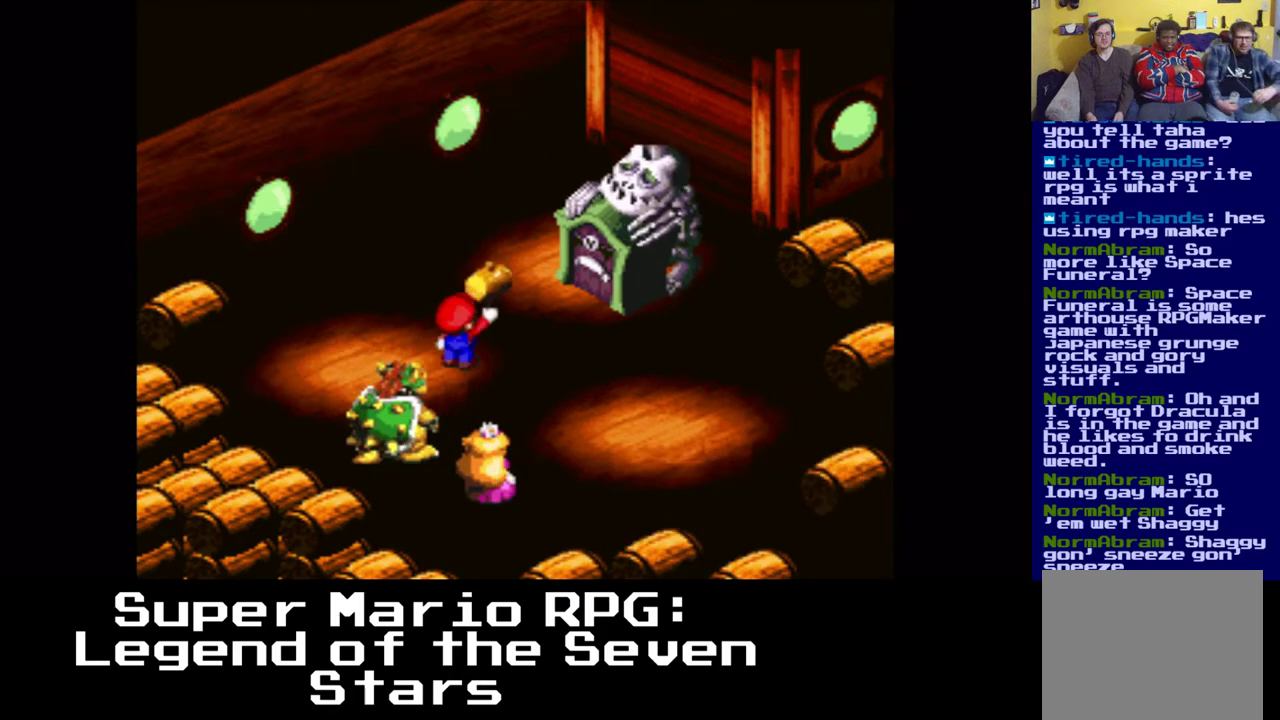
{"buttons": [], "left_stick": "center", "right_stick": "center", "events": []}
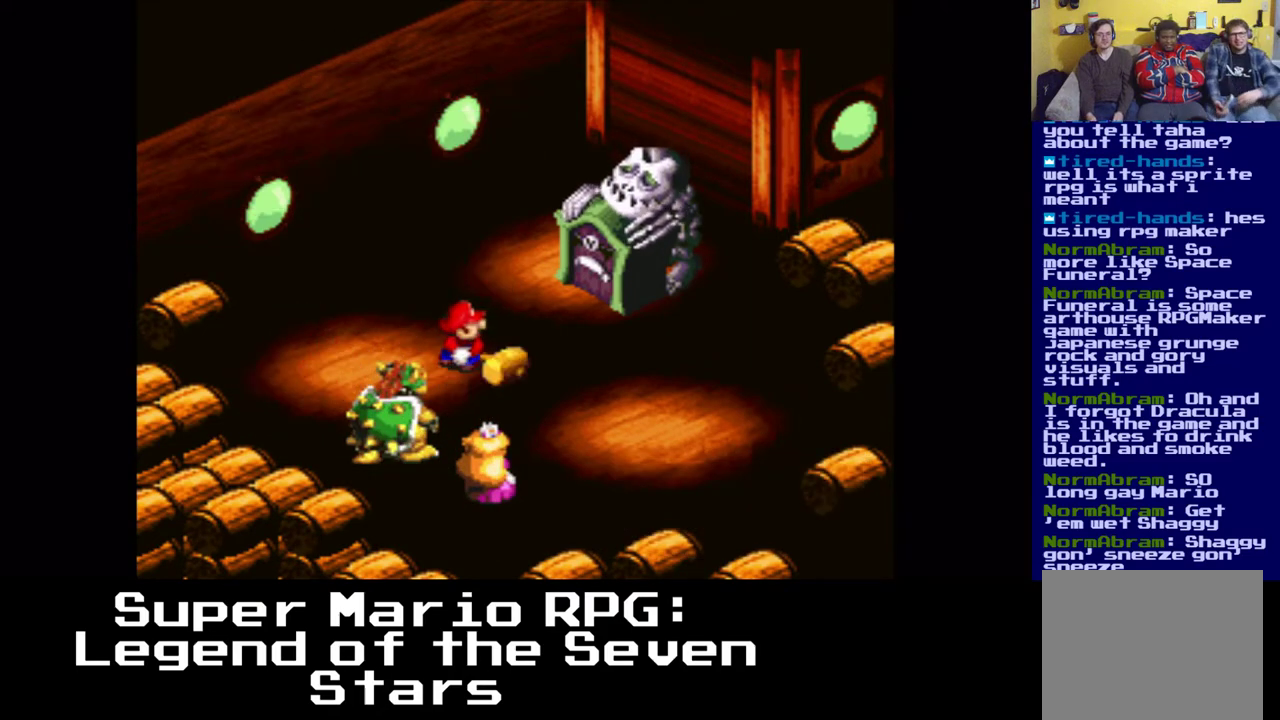
{"buttons": [], "left_stick": "center", "right_stick": "center", "events": [[83, "B", "down"], [233, "B", "up"]]}
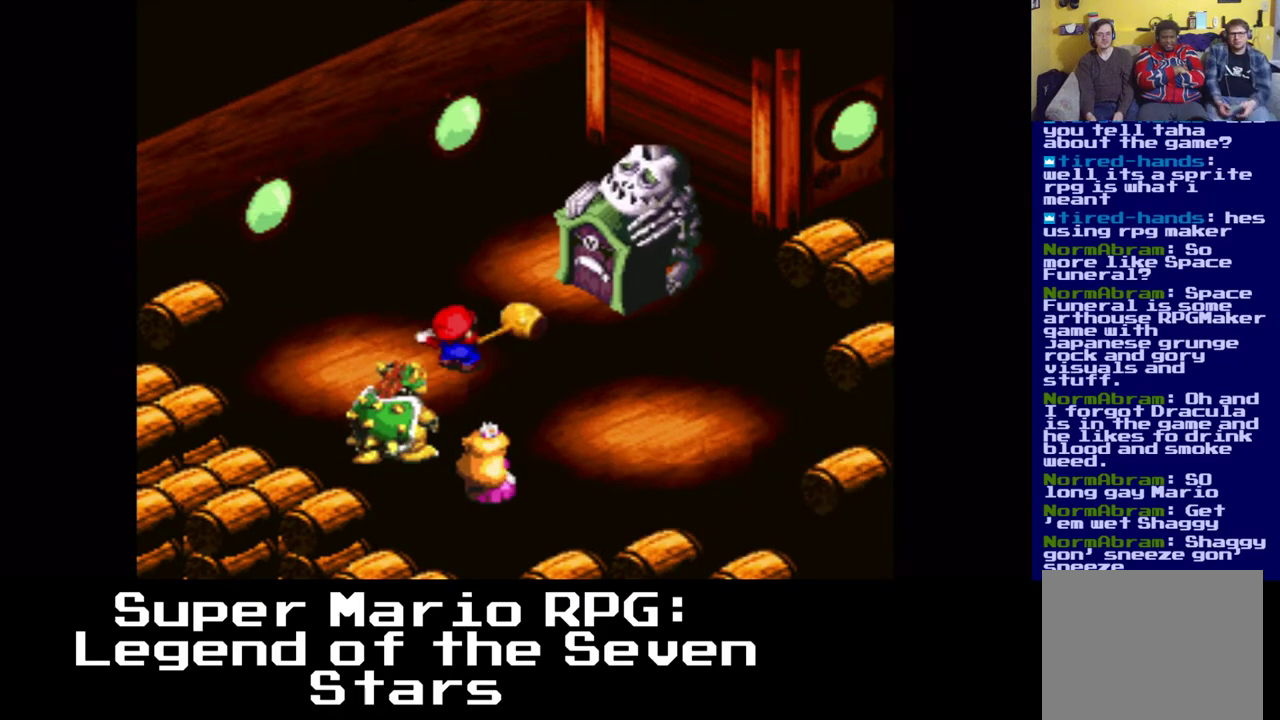
{"buttons": [], "left_stick": "center", "right_stick": "center", "events": [[117, "B", "down"], [217, "B", "up"]]}
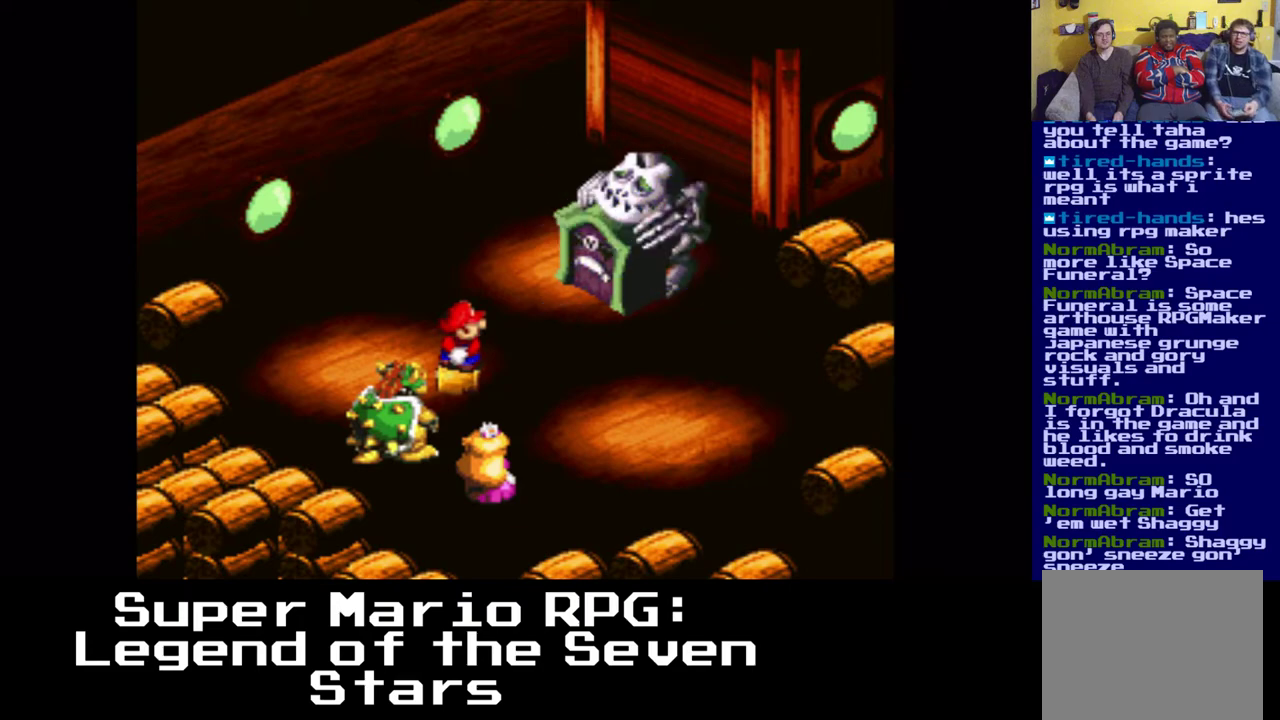
{"buttons": [], "left_stick": "center", "right_stick": "center", "events": []}
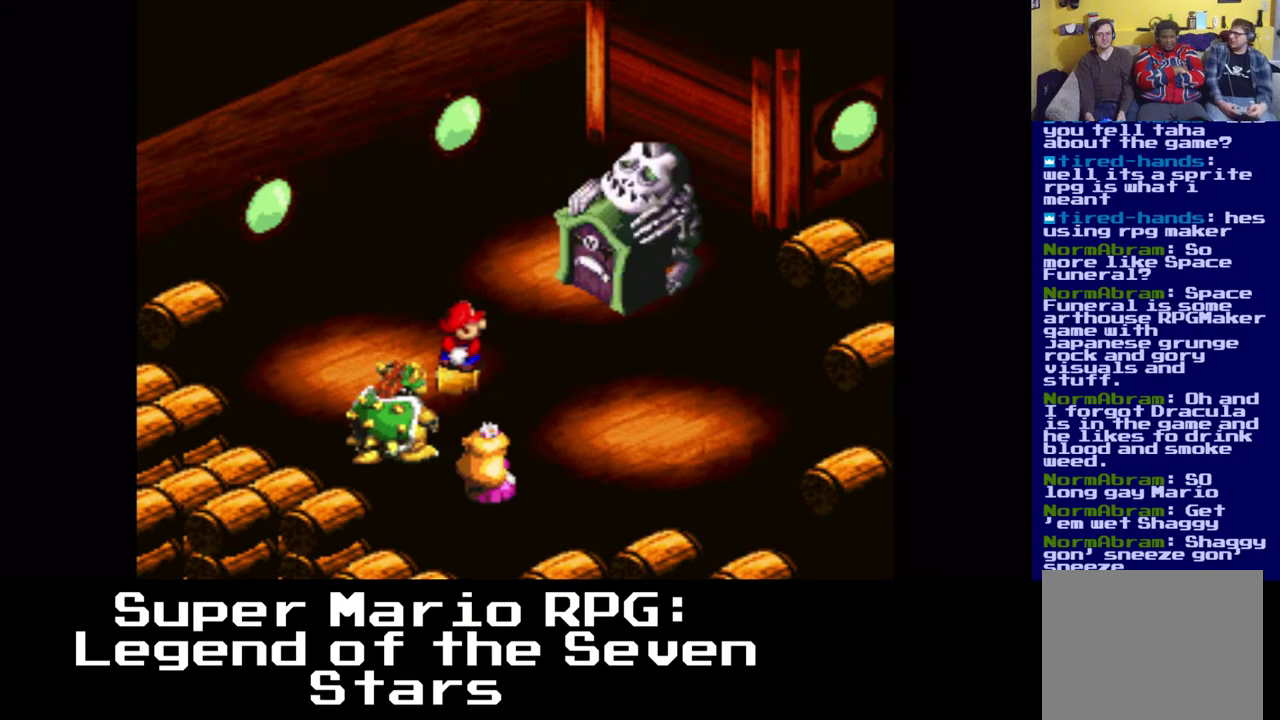
{"buttons": [], "left_stick": "center", "right_stick": "center", "events": []}
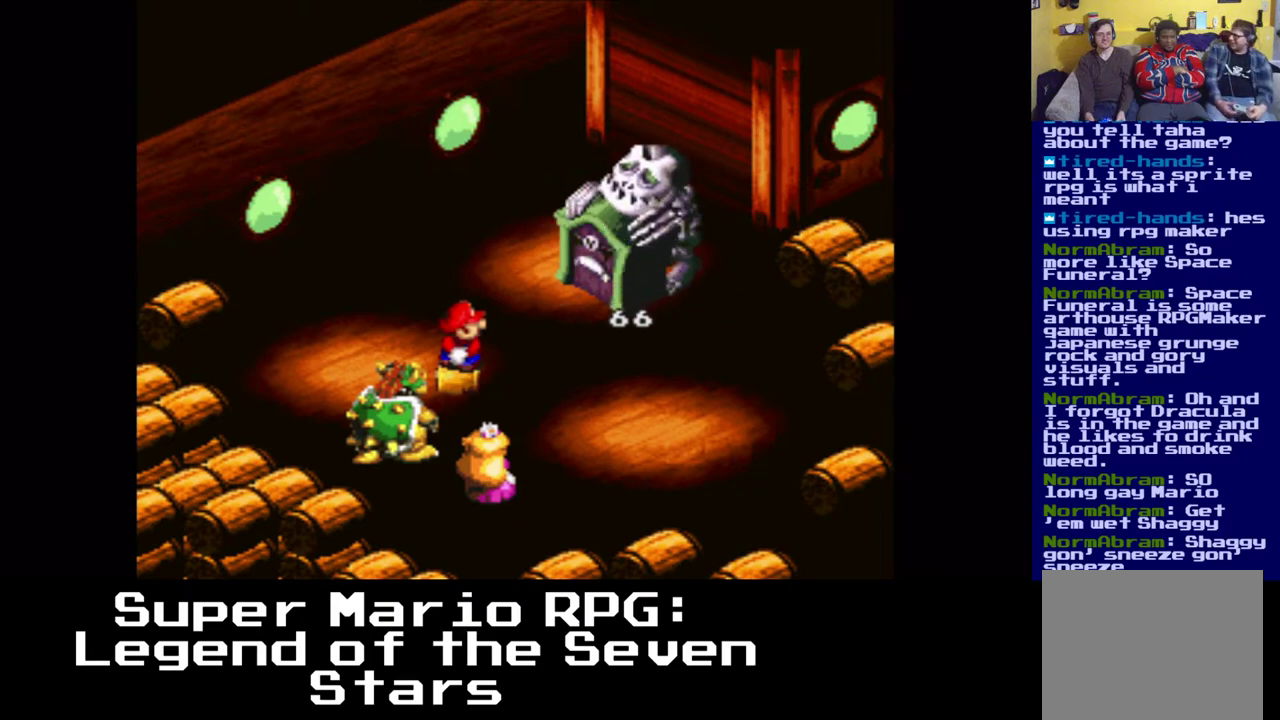
{"buttons": [], "left_stick": "center", "right_stick": "center", "events": []}
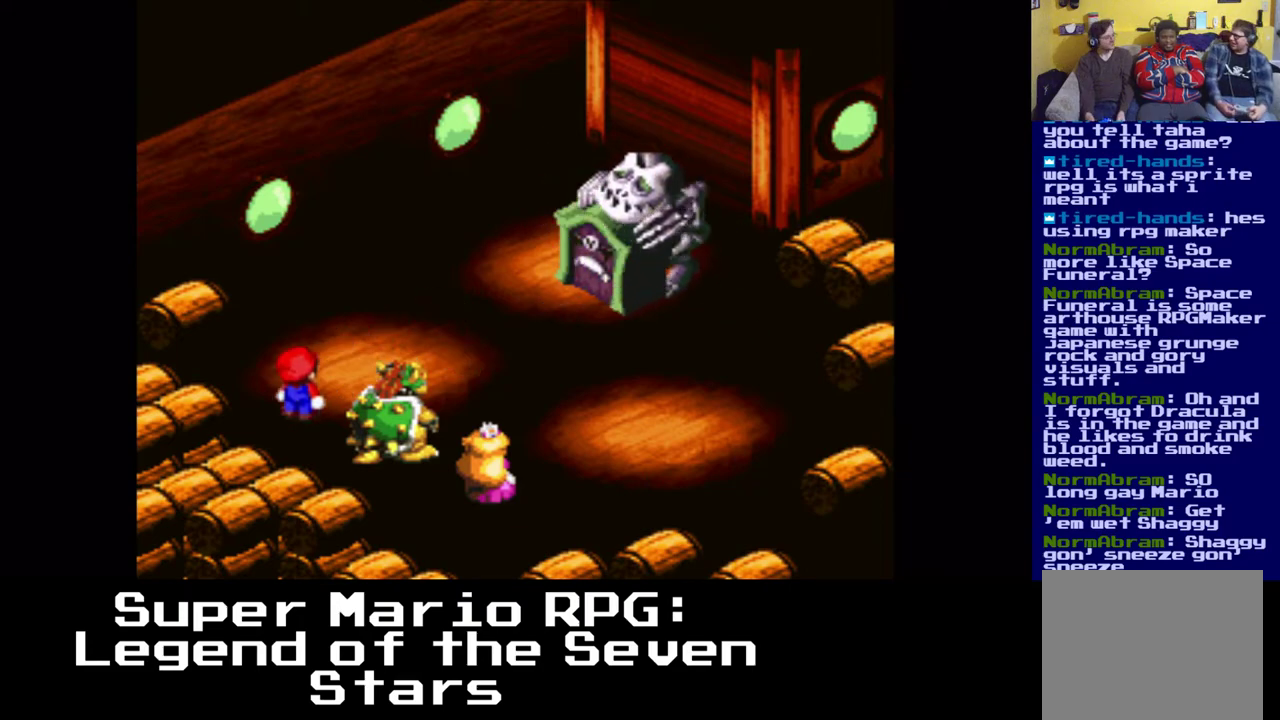
{"buttons": [], "left_stick": "center", "right_stick": "center", "events": []}
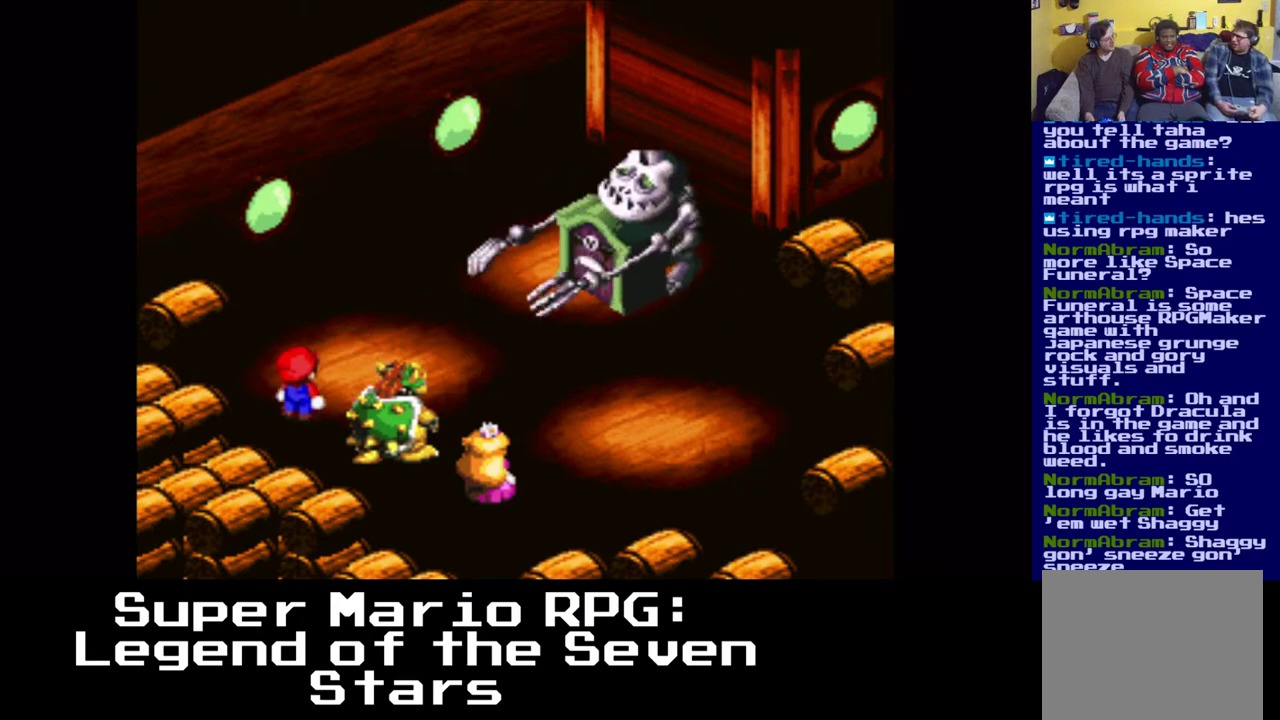
{"buttons": [], "left_stick": "center", "right_stick": "center", "events": []}
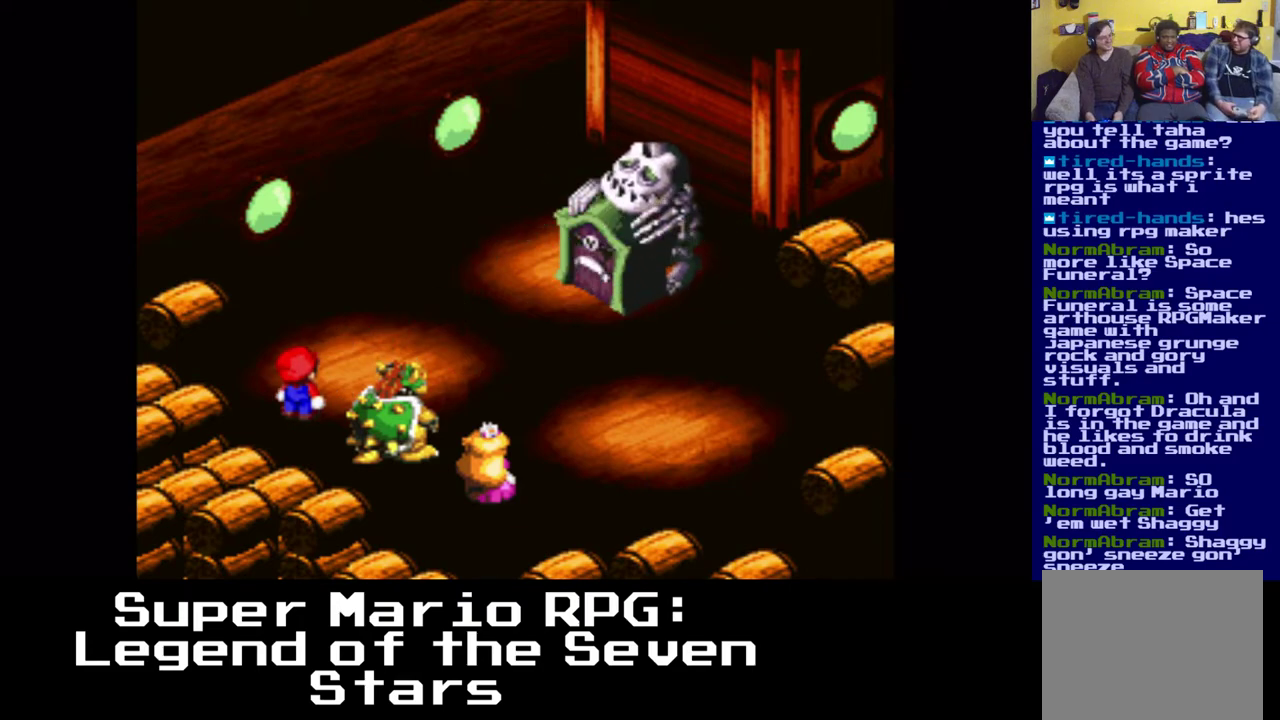
{"buttons": [], "left_stick": "center", "right_stick": "center", "events": [[83, "B", "down"], [233, "B", "up"]]}
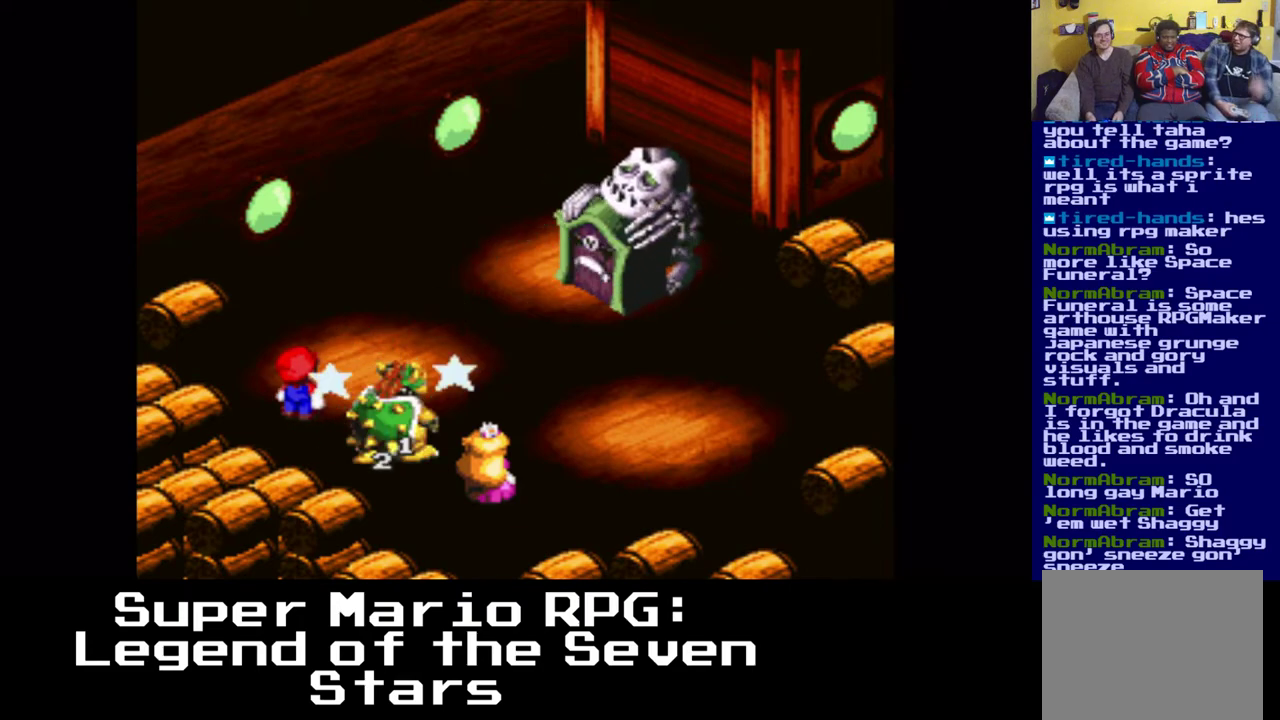
{"buttons": [], "left_stick": "center", "right_stick": "center", "events": []}
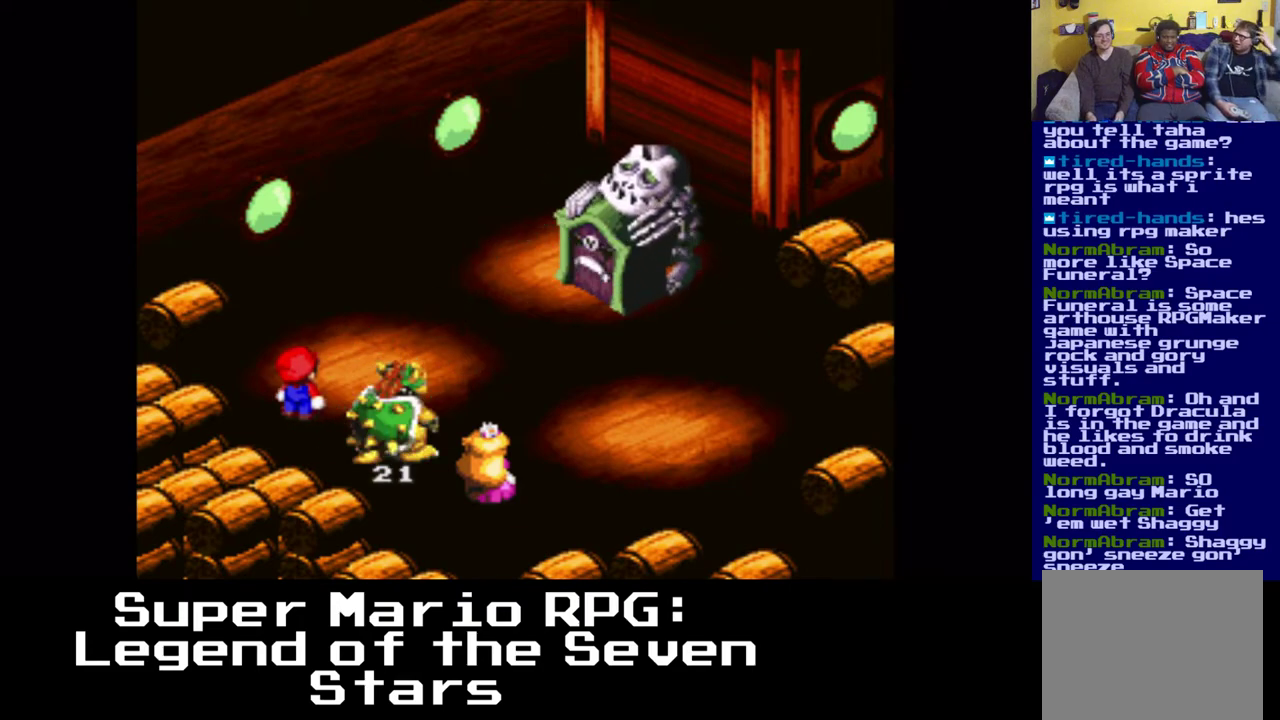
{"buttons": [], "left_stick": "center", "right_stick": "center", "events": []}
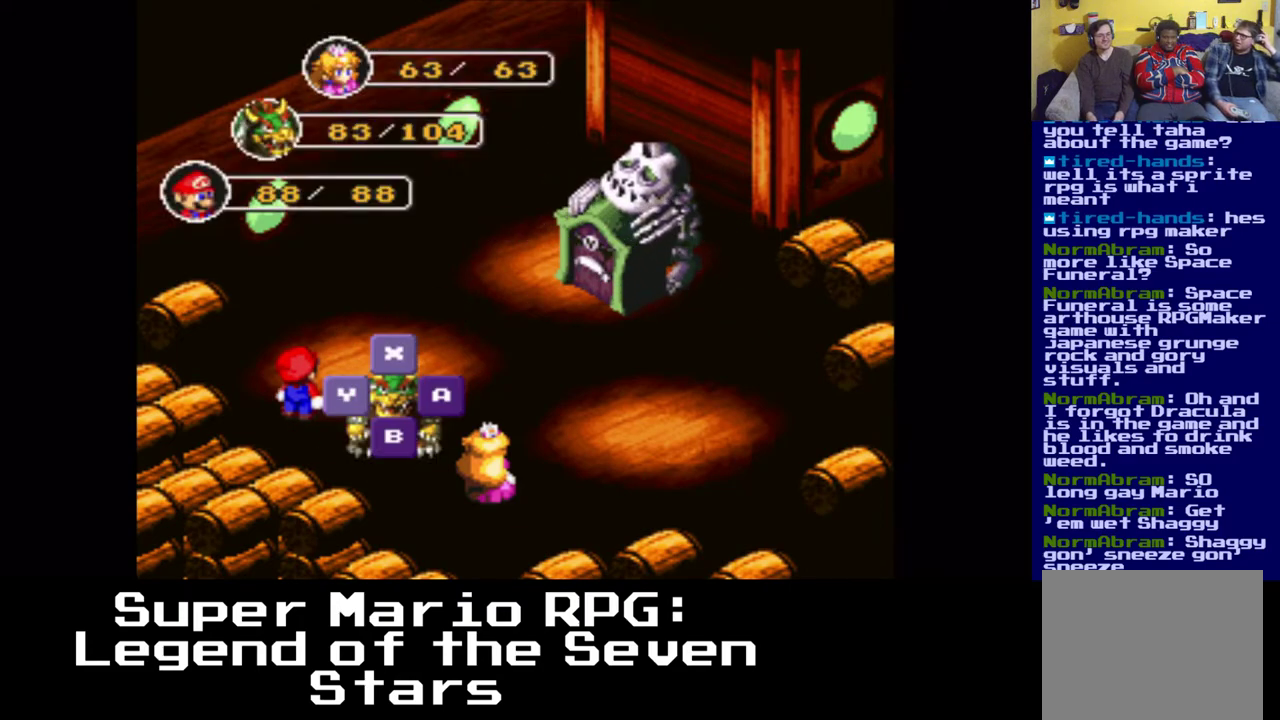
{"buttons": [], "left_stick": "center", "right_stick": "center", "events": [[250, "B", "down"], [383, "B", "up"]]}
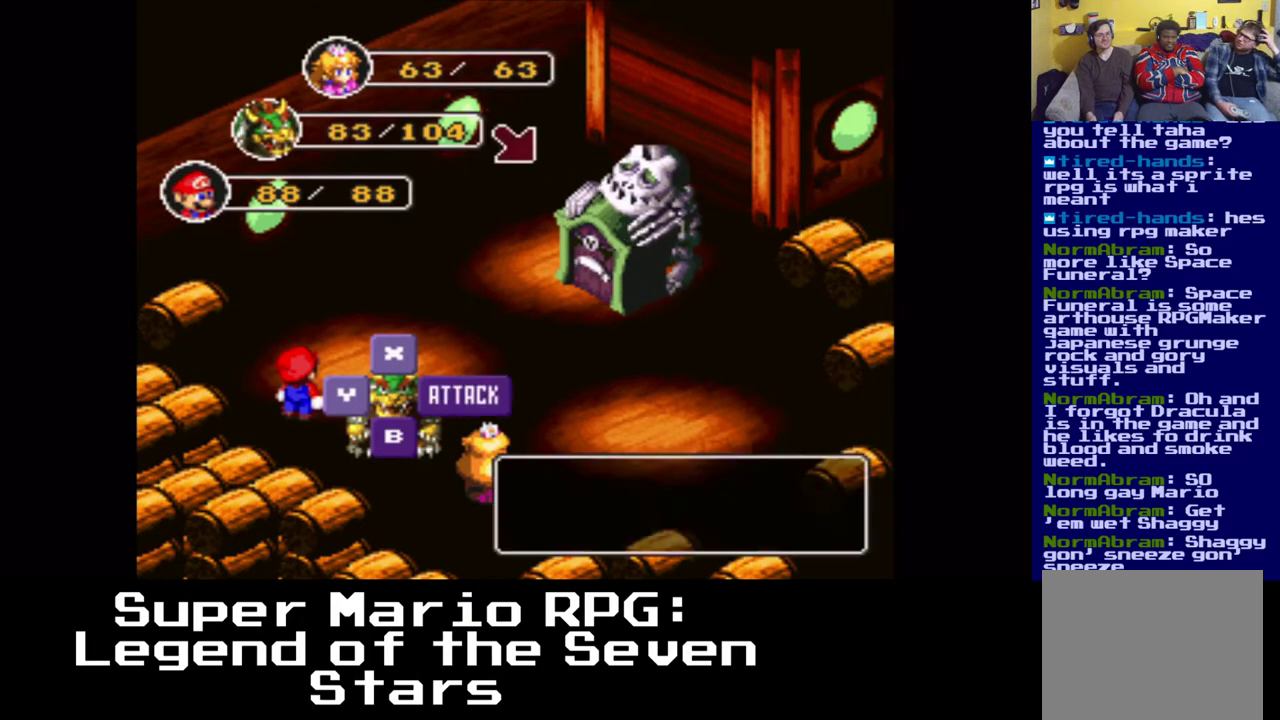
{"buttons": [], "left_stick": "center", "right_stick": "center", "events": [[167, "B", "down"], [333, "B", "up"]]}
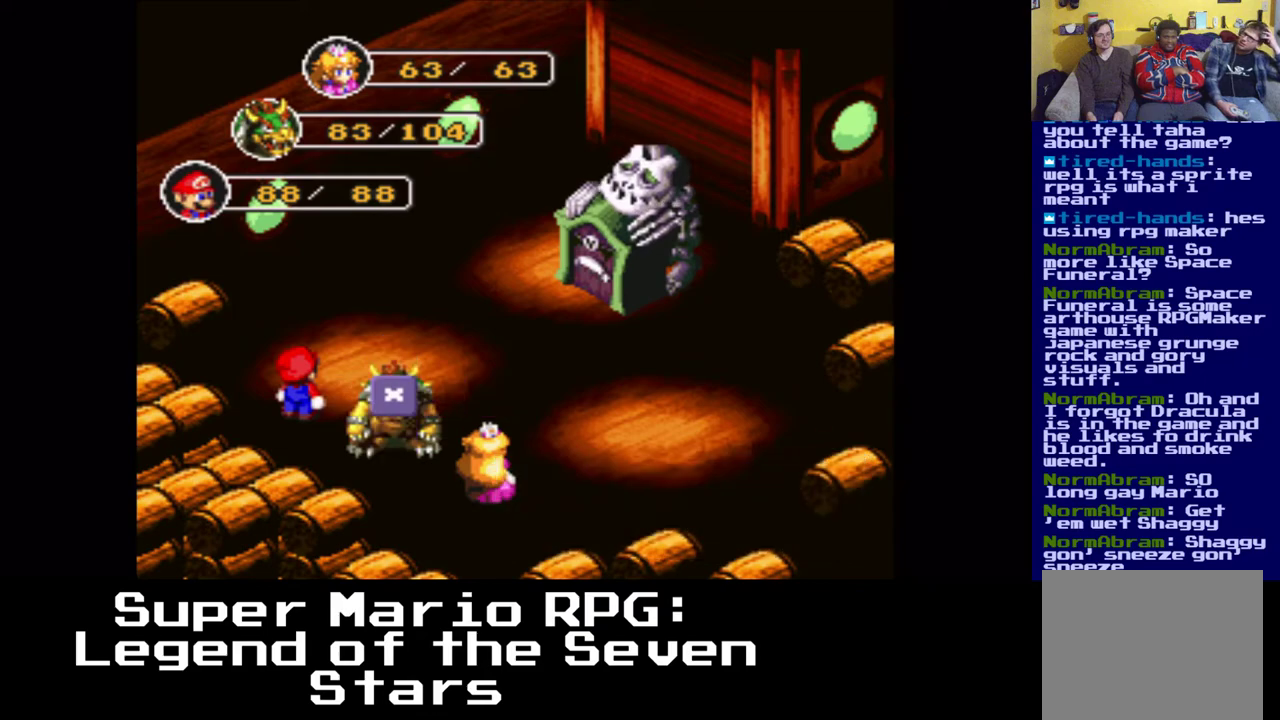
{"buttons": [], "left_stick": "center", "right_stick": "center", "events": []}
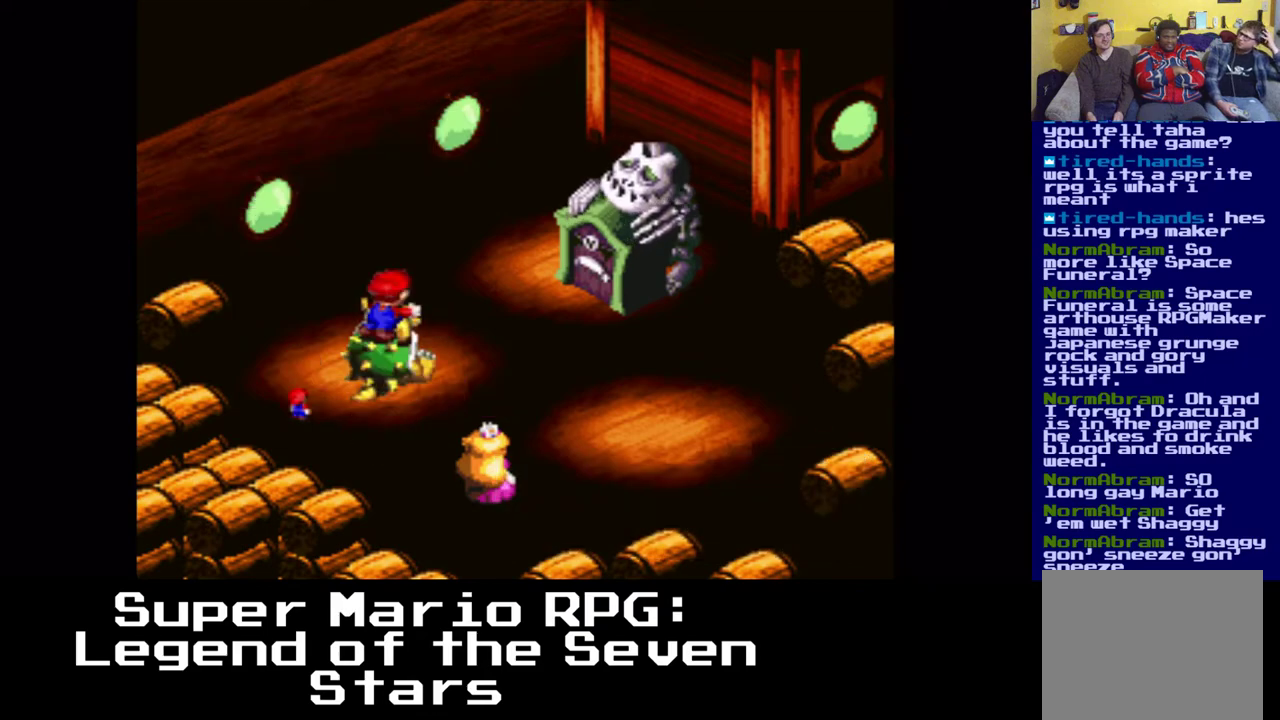
{"buttons": [], "left_stick": "center", "right_stick": "center", "events": [[83, "B", "down"], [217, "B", "up"]]}
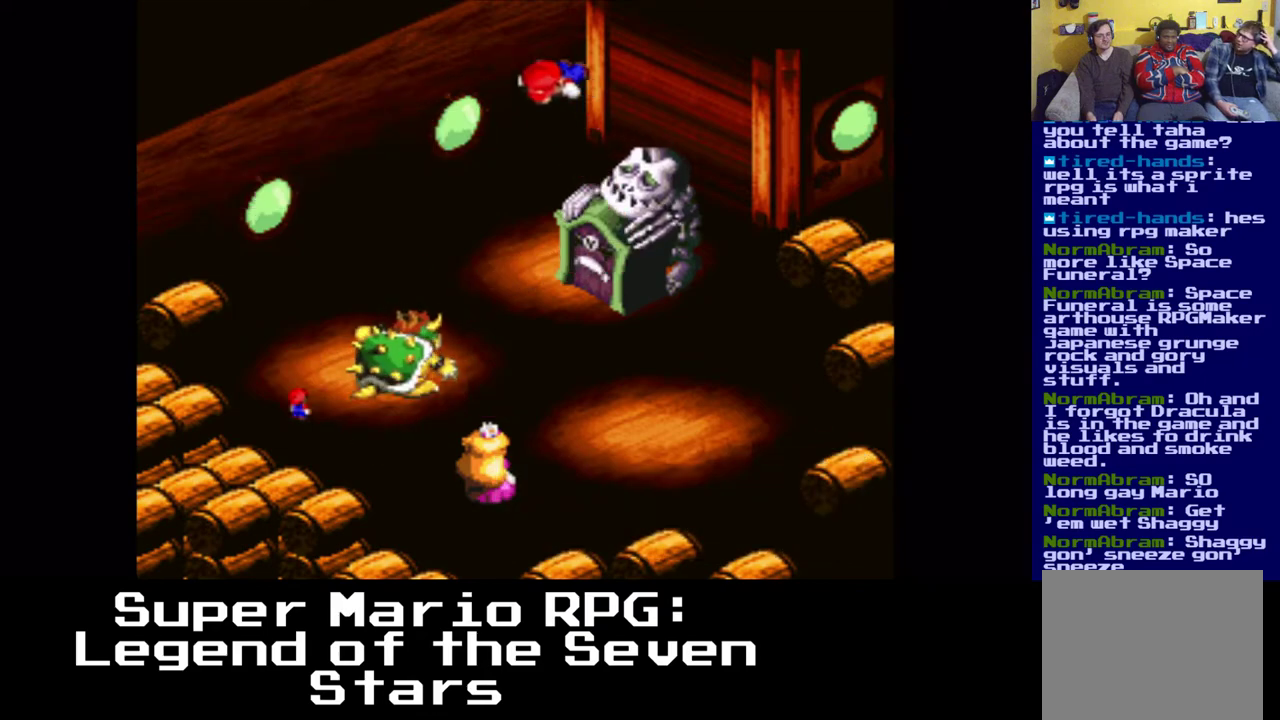
{"buttons": [], "left_stick": "center", "right_stick": "center", "events": []}
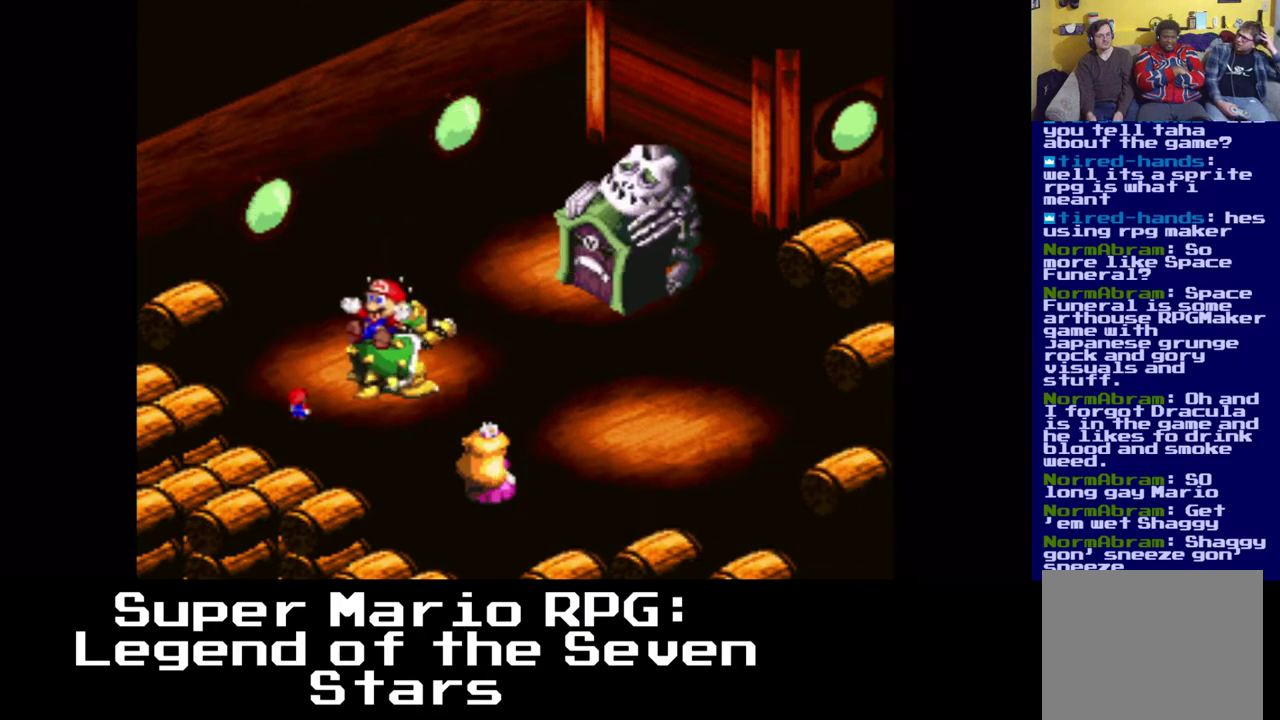
{"buttons": [], "left_stick": "center", "right_stick": "center", "events": []}